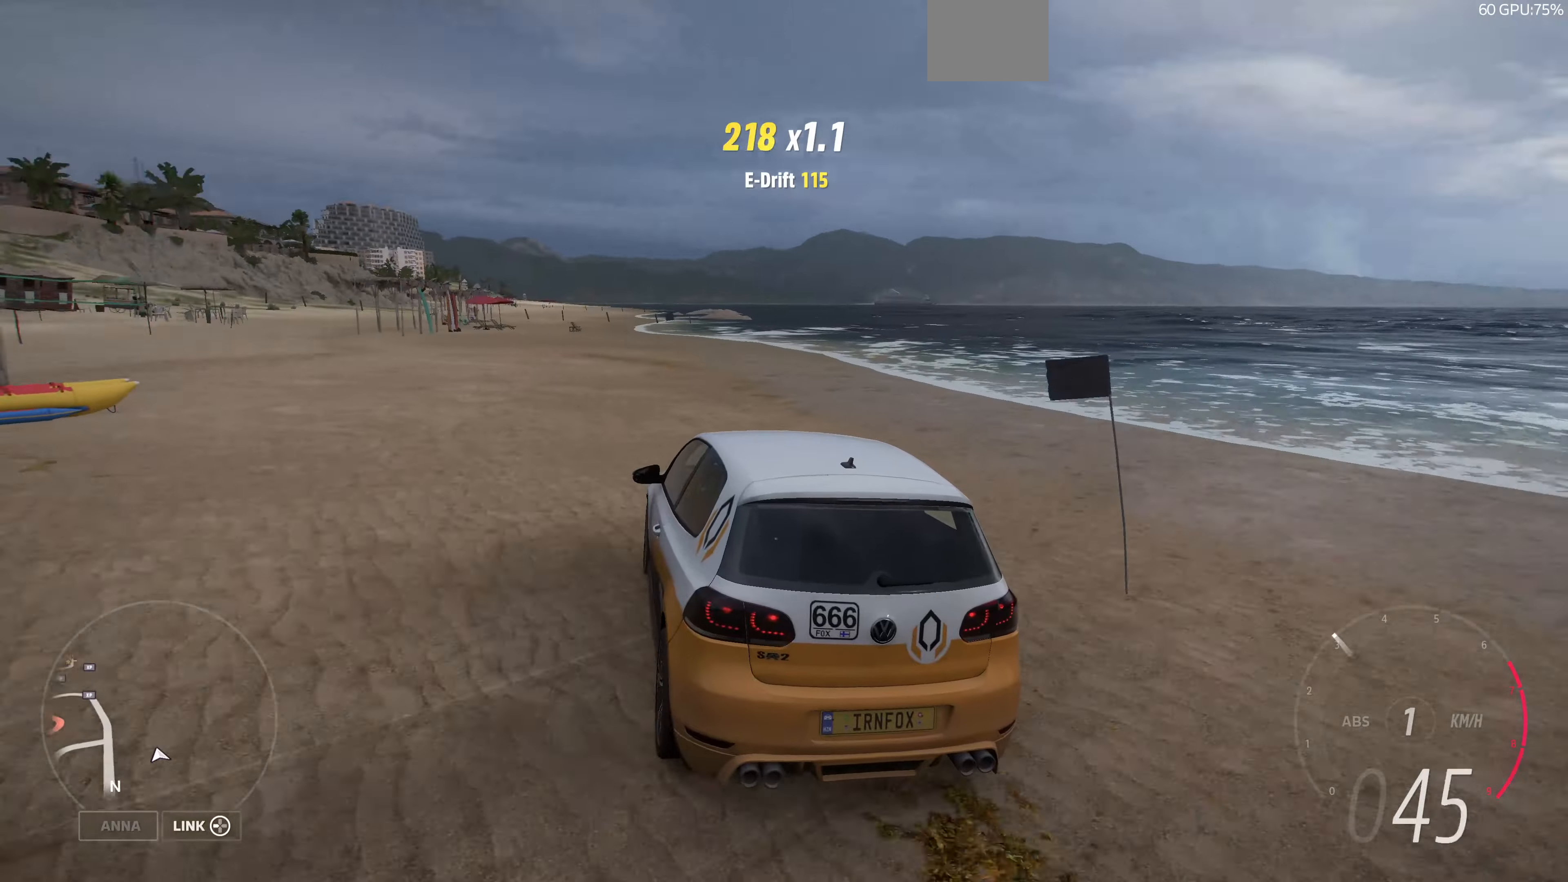
Gameplay with a controller (PlayStation layout); each line is a JSON object with the inputs held at the frame after it. "events" lists button and stick changes between this image and that frame as [ms after this image, input, new state], when the widget could be followed in between.
{"buttons": [], "left_stick": "center", "right_stick": "up", "events": []}
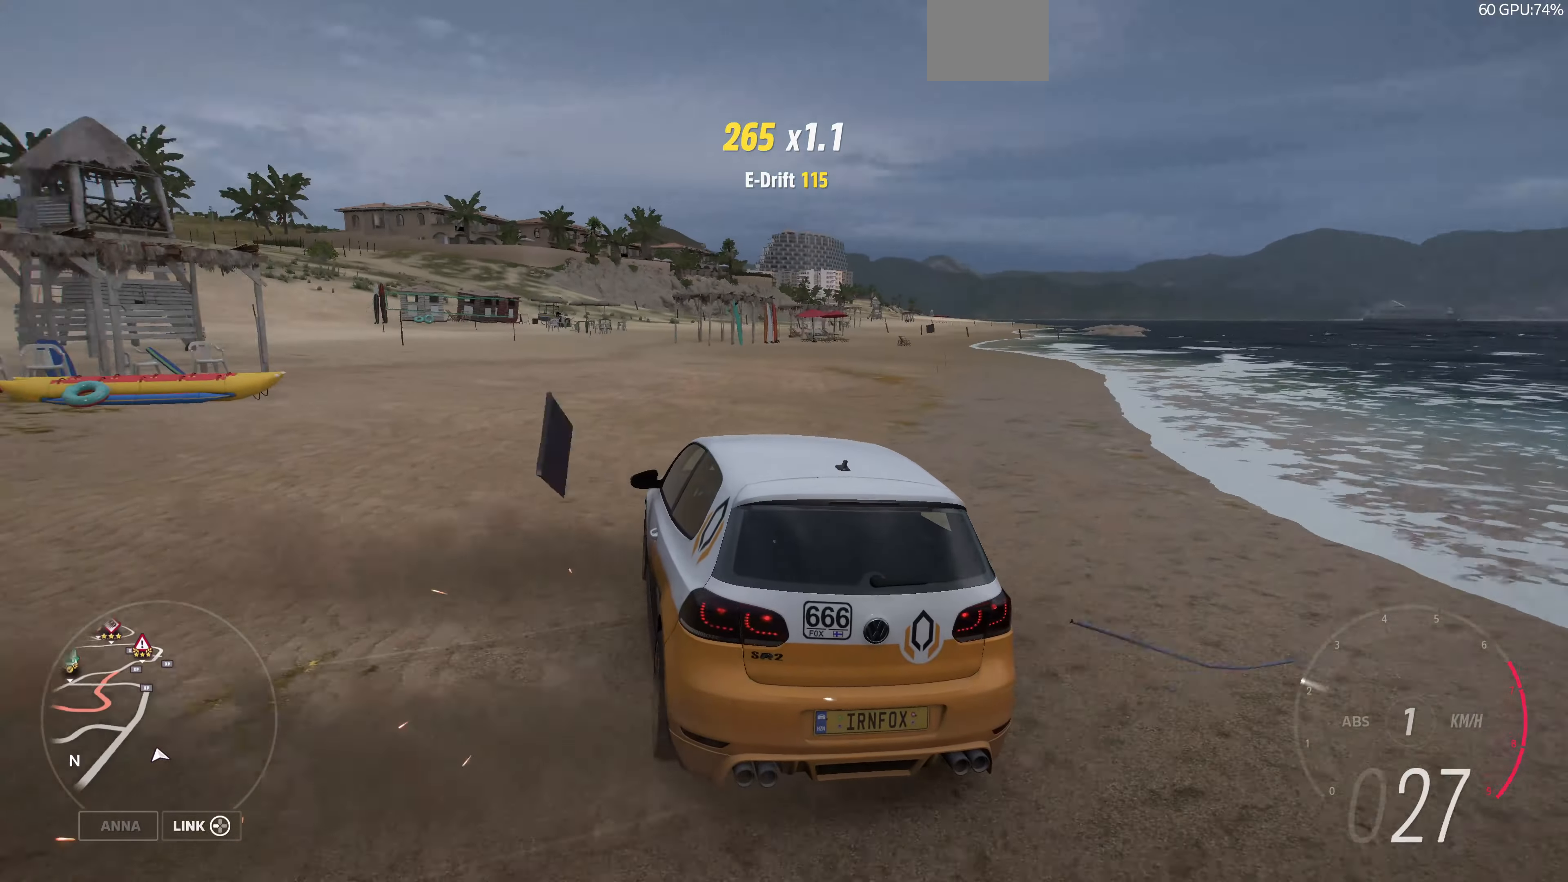
{"buttons": ["CROSS"], "left_stick": "center", "right_stick": "up", "events": [[367, "CROSS", "down"]]}
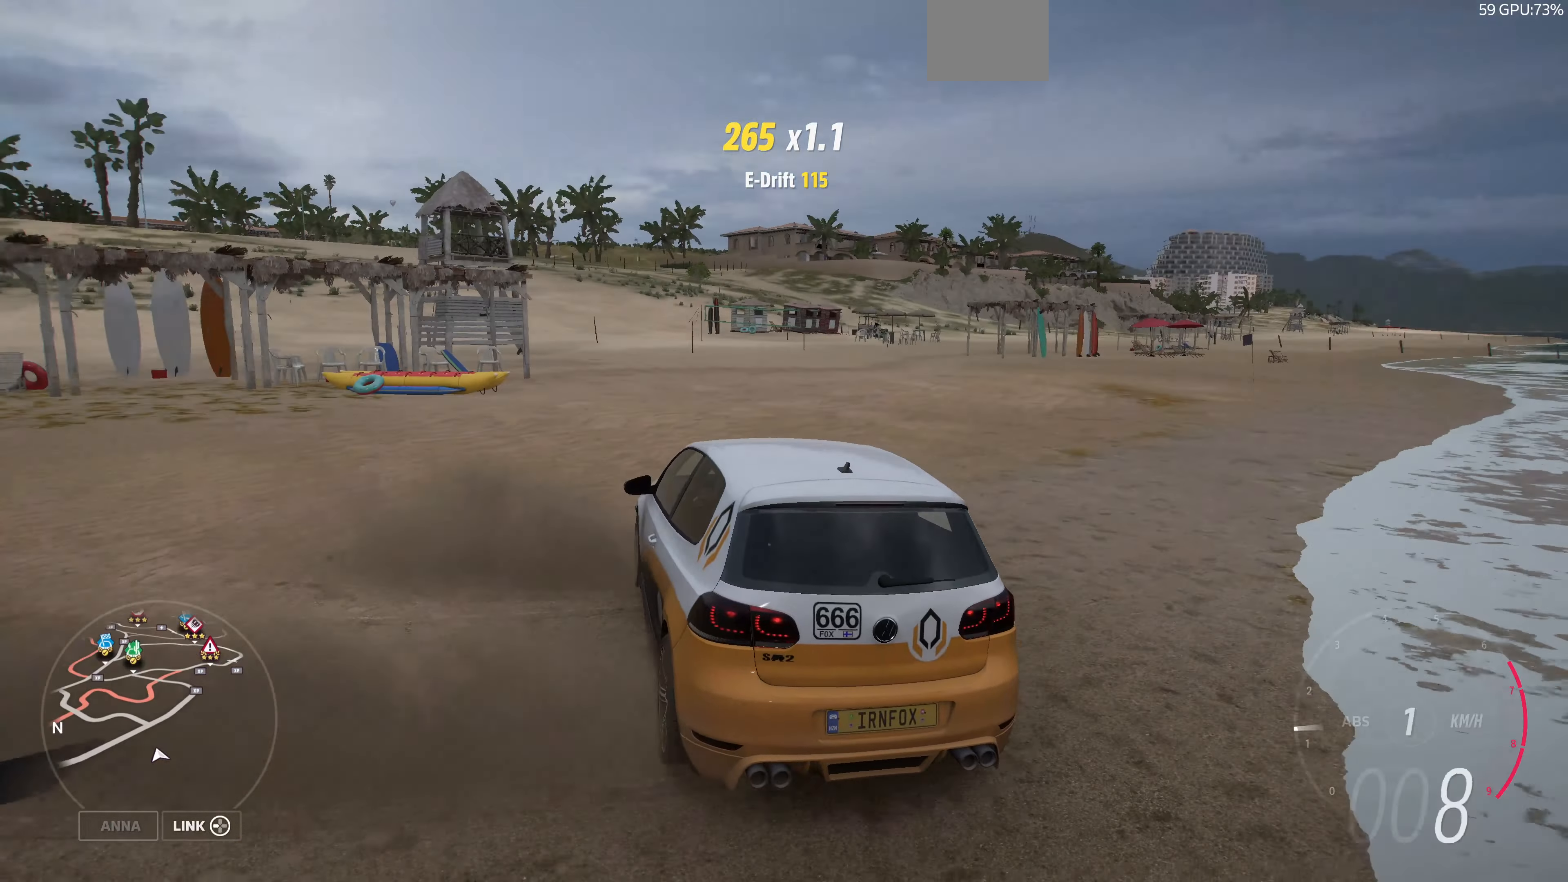
{"buttons": ["CROSS"], "left_stick": "center", "right_stick": "up", "events": []}
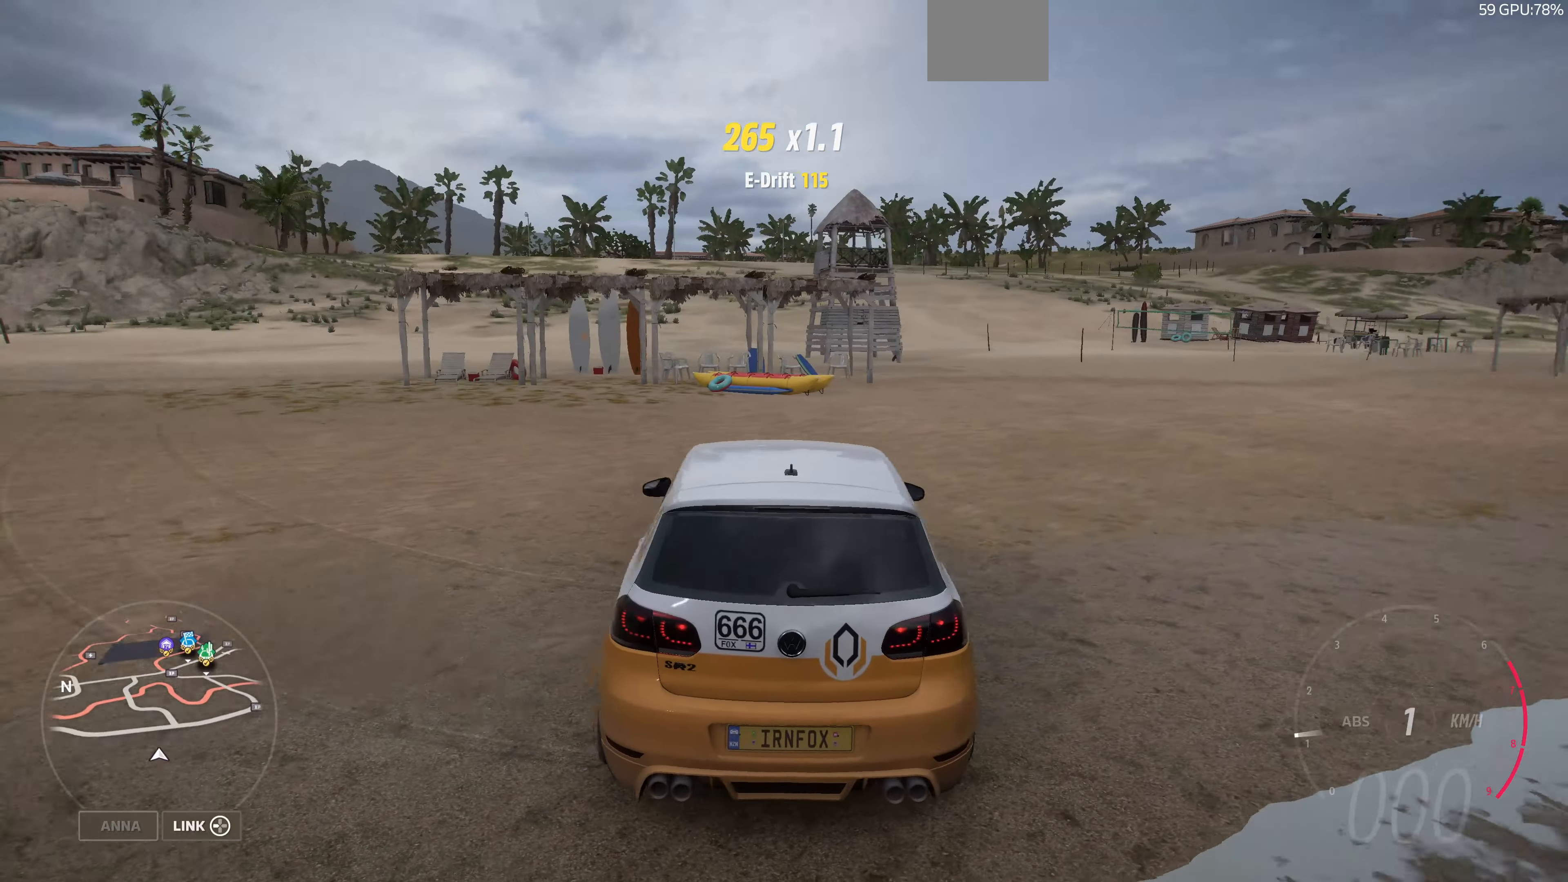
{"buttons": [], "left_stick": "center", "right_stick": "up-left", "events": [[300, "right_stick", "up-left"], [367, "CROSS", "up"]]}
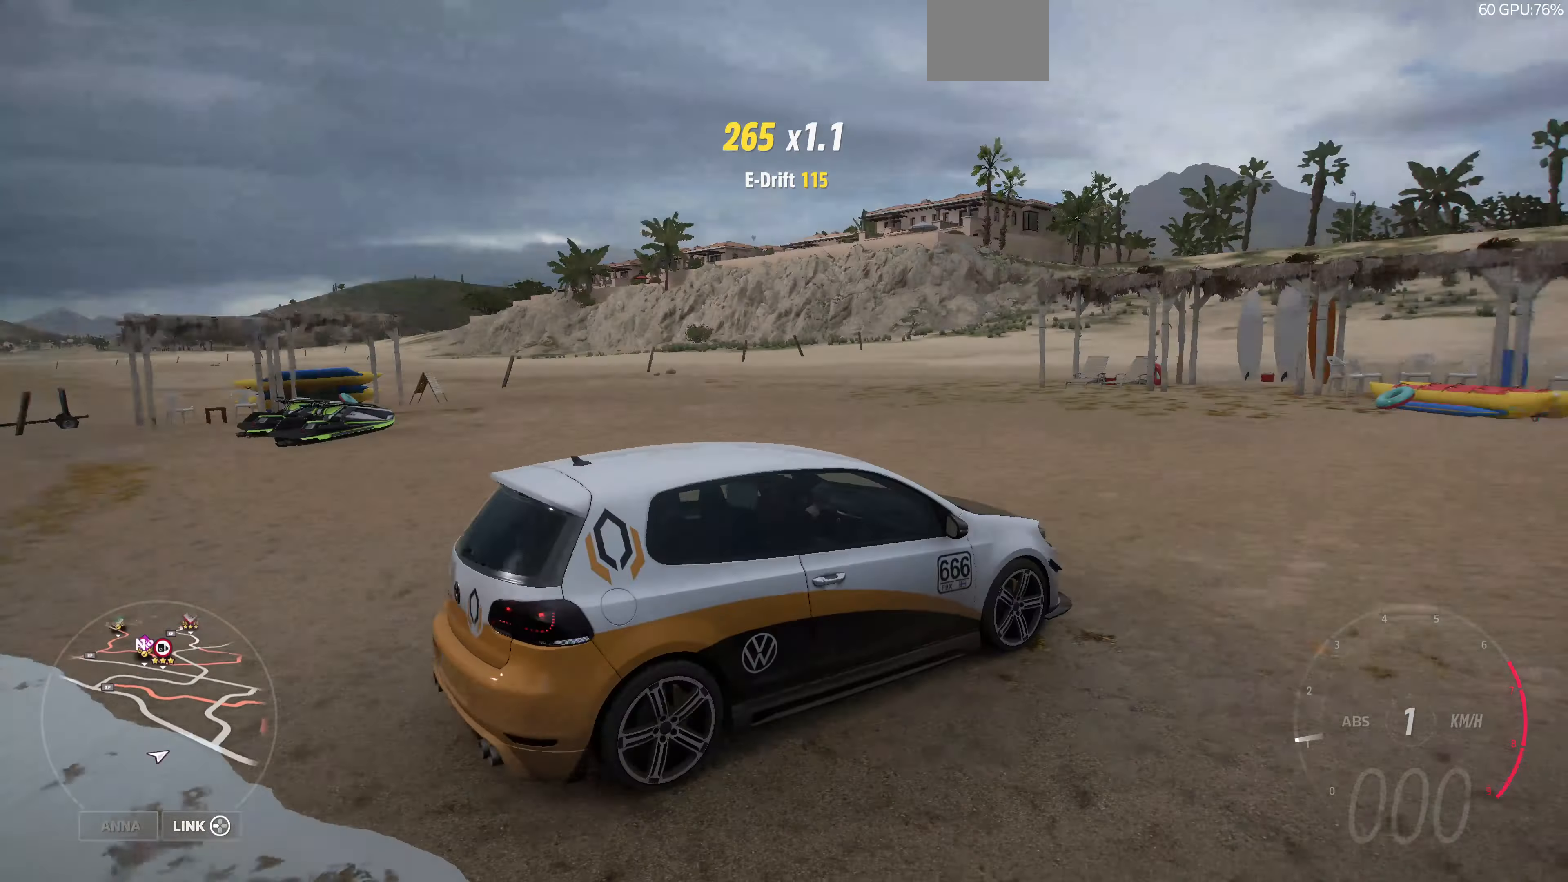
{"buttons": [], "left_stick": "center", "right_stick": "up-left", "events": []}
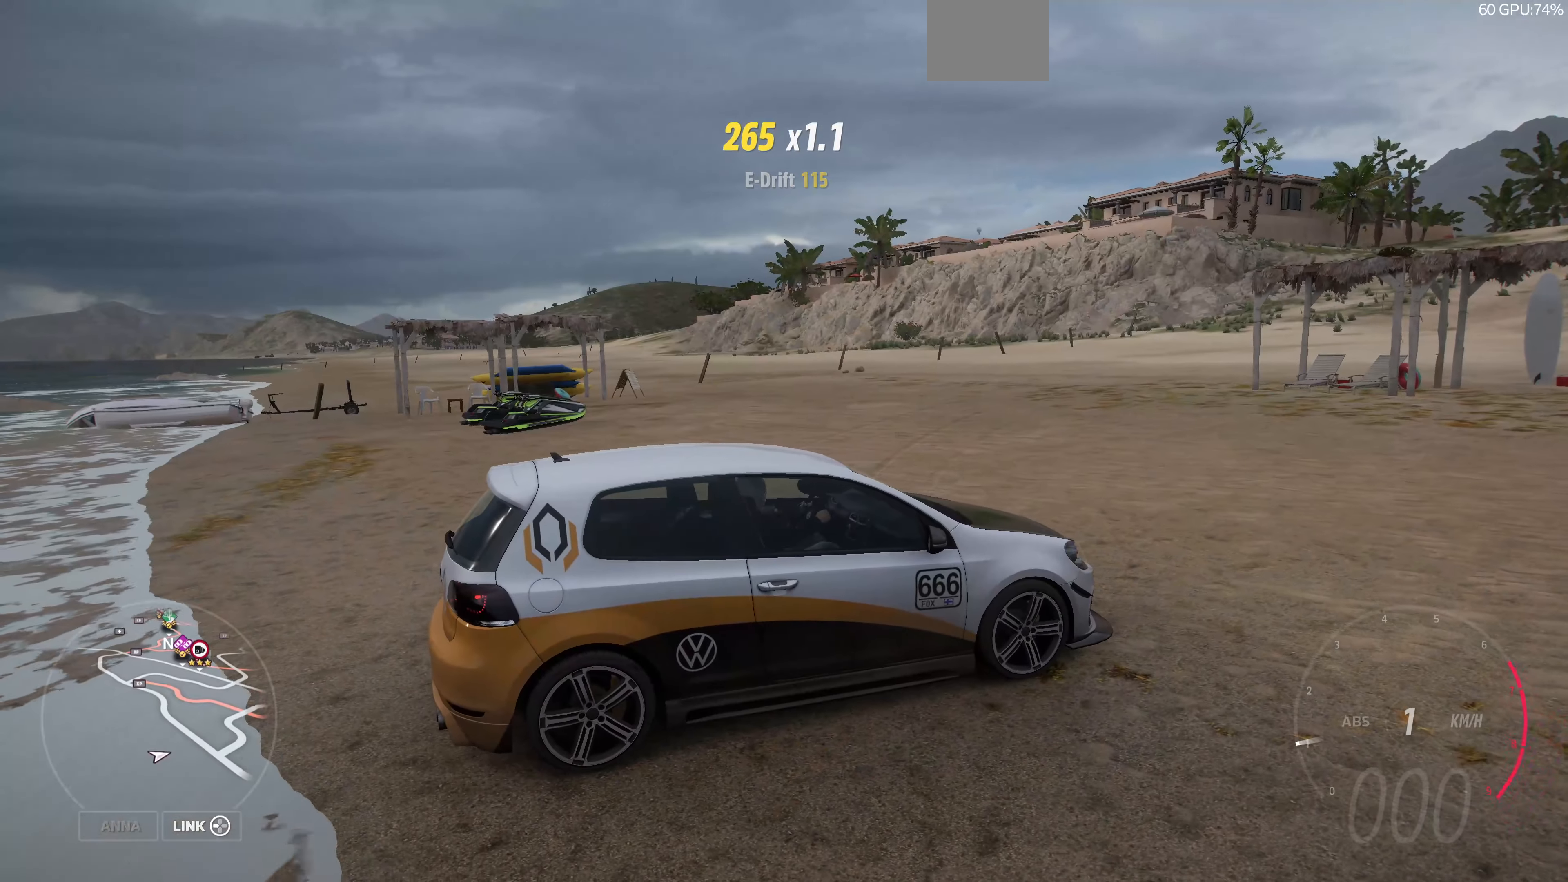
{"buttons": [], "left_stick": "center", "right_stick": "up-left", "events": []}
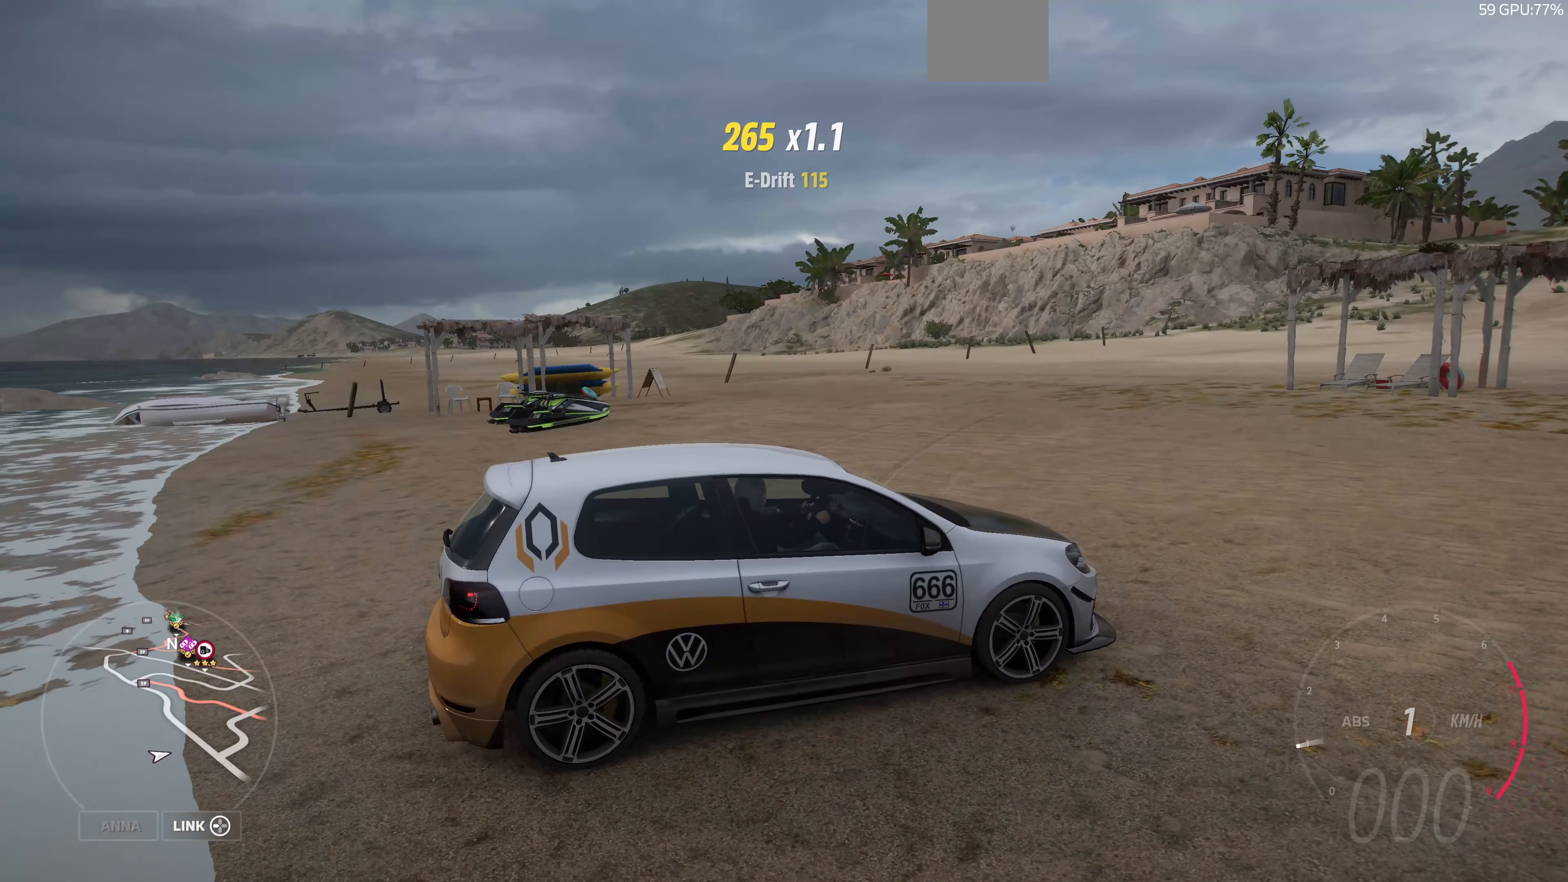
{"buttons": [], "left_stick": "center", "right_stick": "center", "events": [[367, "right_stick", "center"]]}
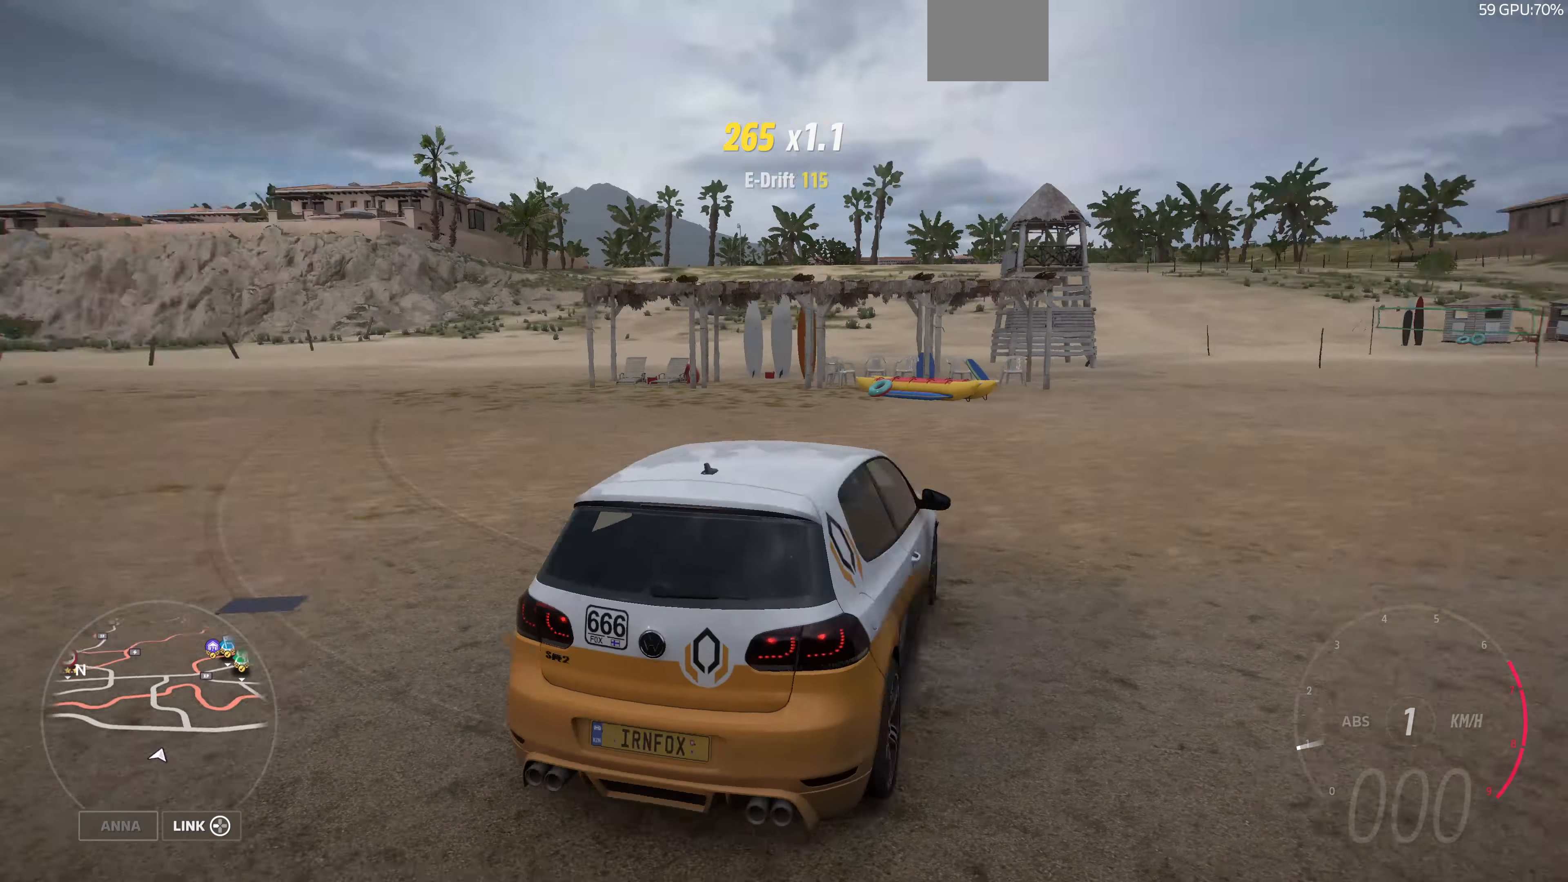
{"buttons": [], "left_stick": "center", "right_stick": "center", "events": []}
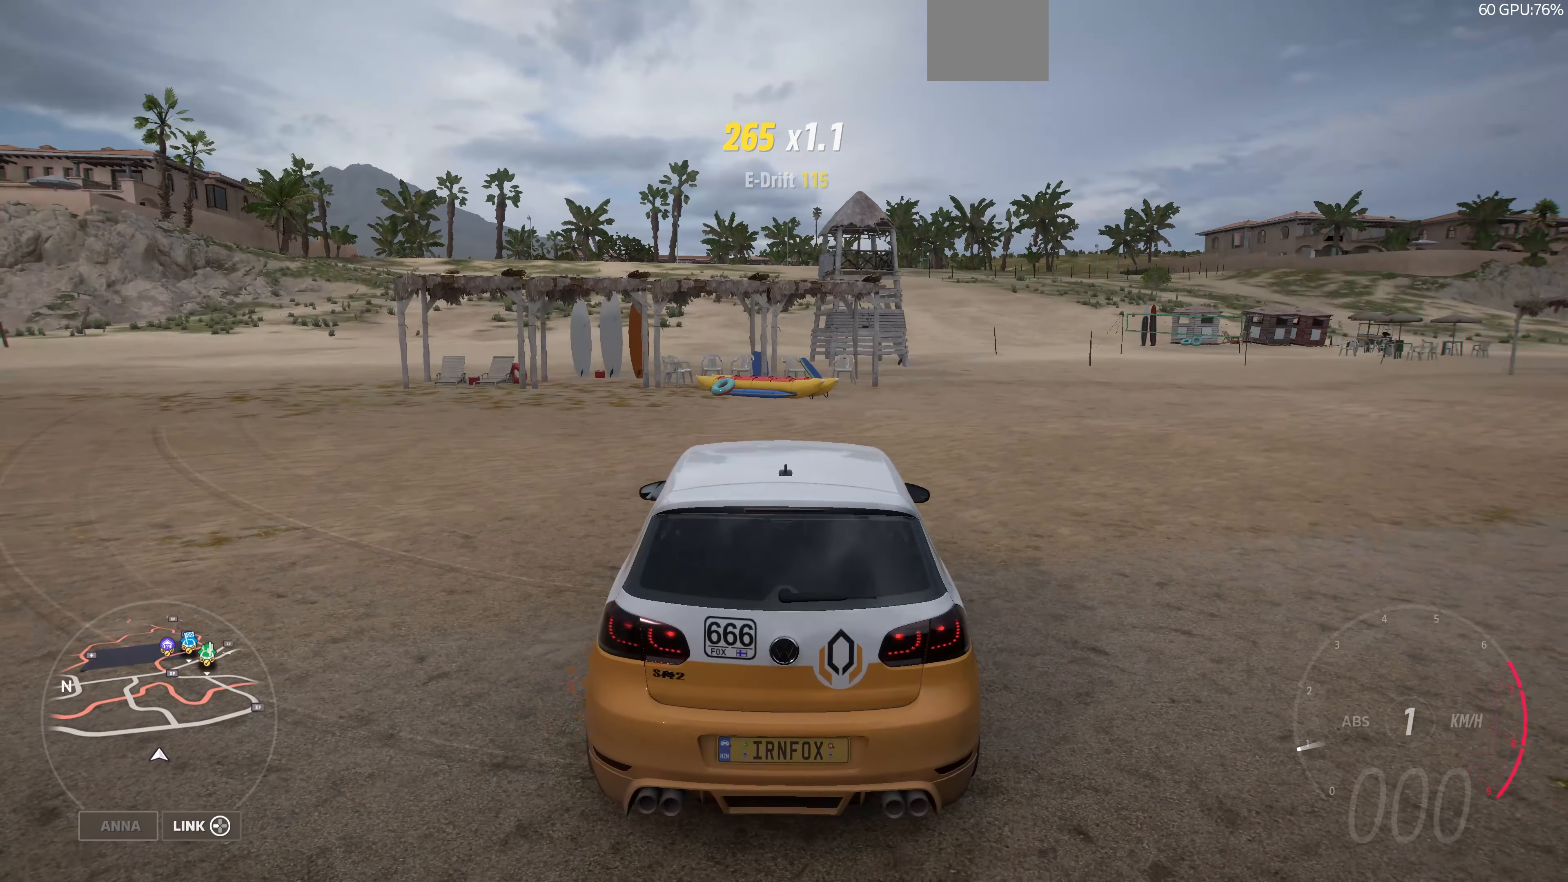
{"buttons": ["START"], "left_stick": "center", "right_stick": "center", "events": [[400, "START", "down"]]}
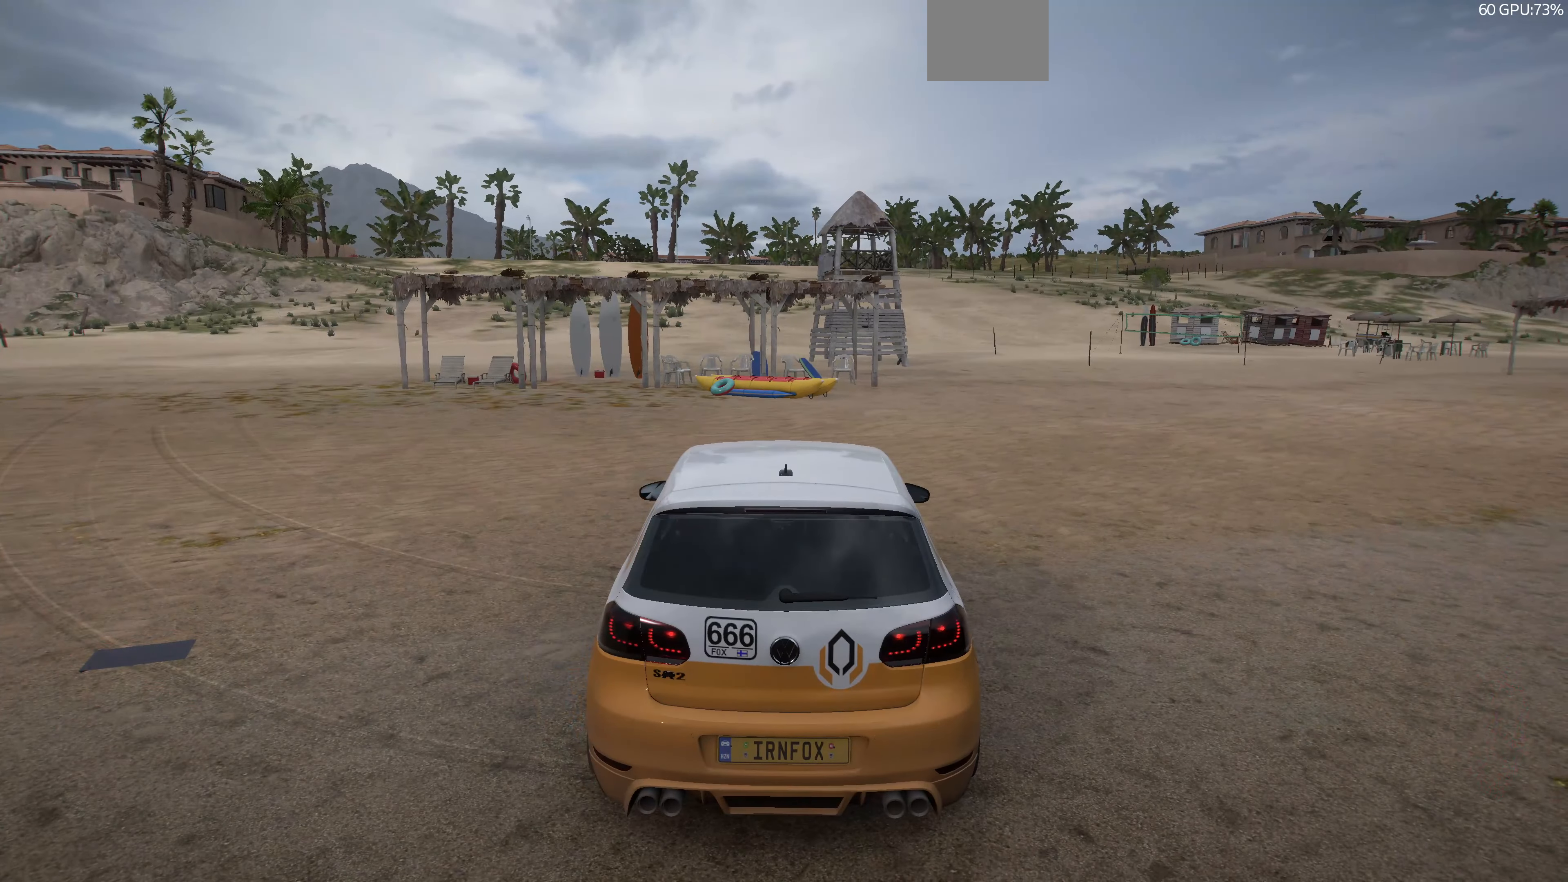
{"buttons": ["DPAD_LEFT"], "left_stick": "center", "right_stick": "center", "events": [[34, "START", "up"], [500, "DPAD_LEFT", "down"]]}
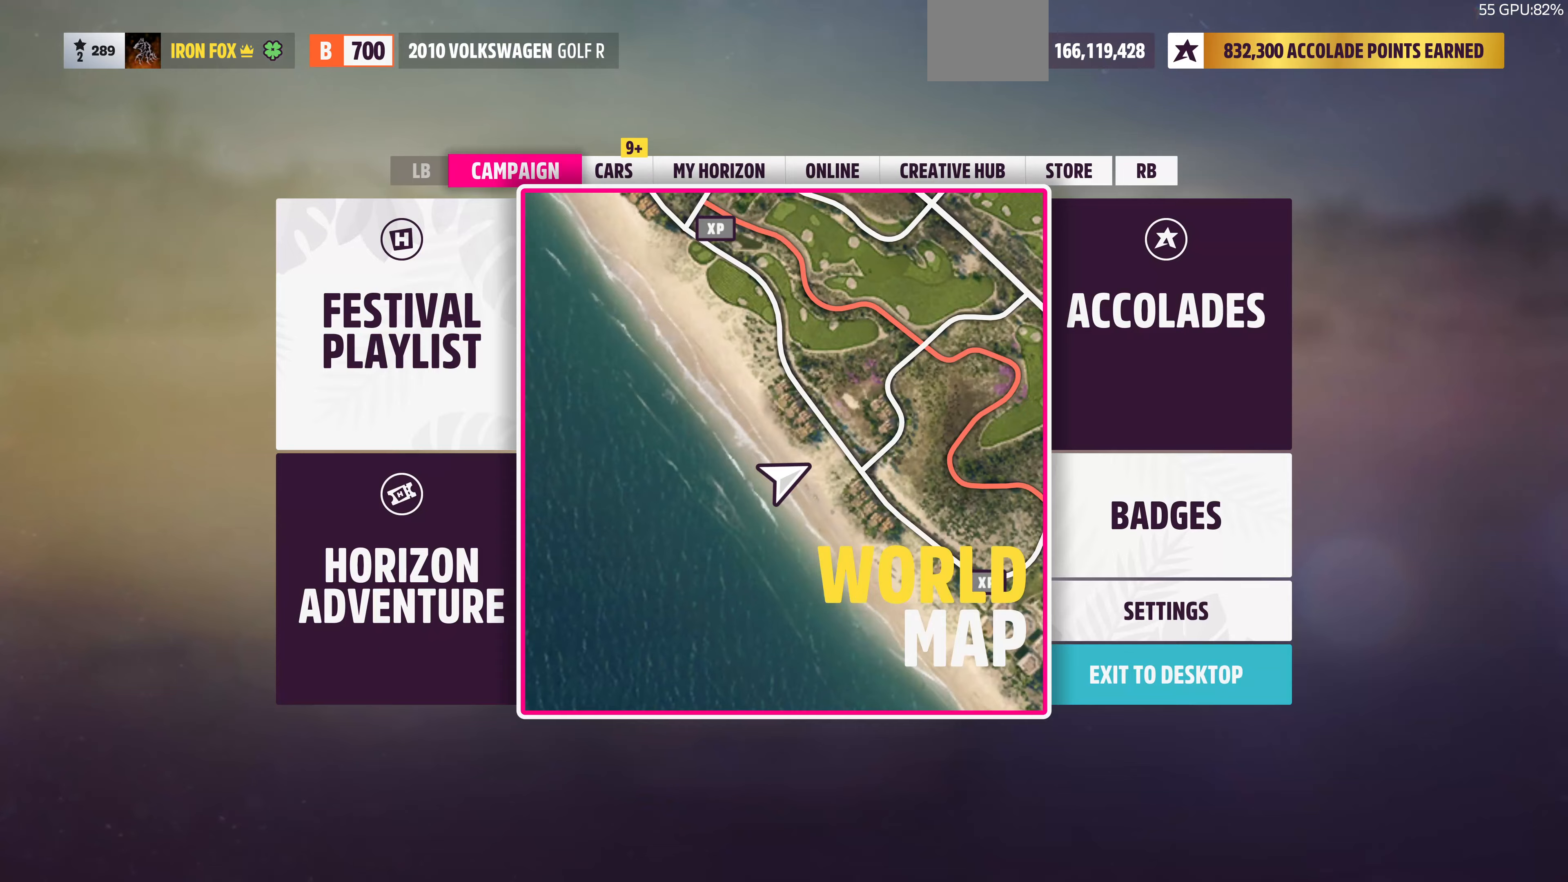
{"buttons": [], "left_stick": "center", "right_stick": "center", "events": [[100, "DPAD_LEFT", "up"], [133, "CROSS", "down"], [300, "CROSS", "up"]]}
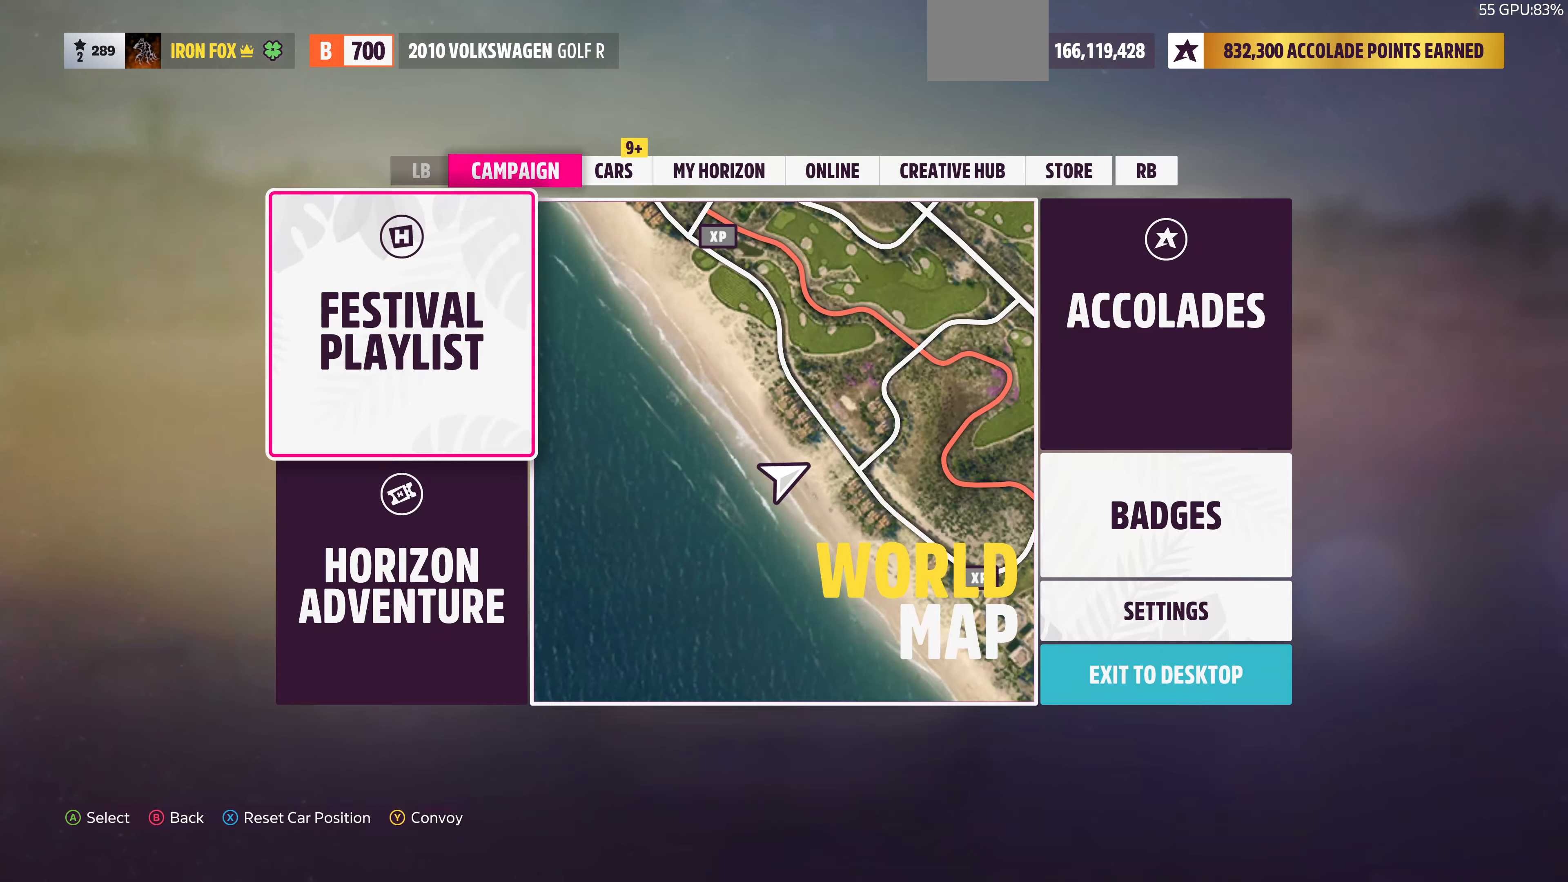
{"buttons": [], "left_stick": "center", "right_stick": "center", "events": []}
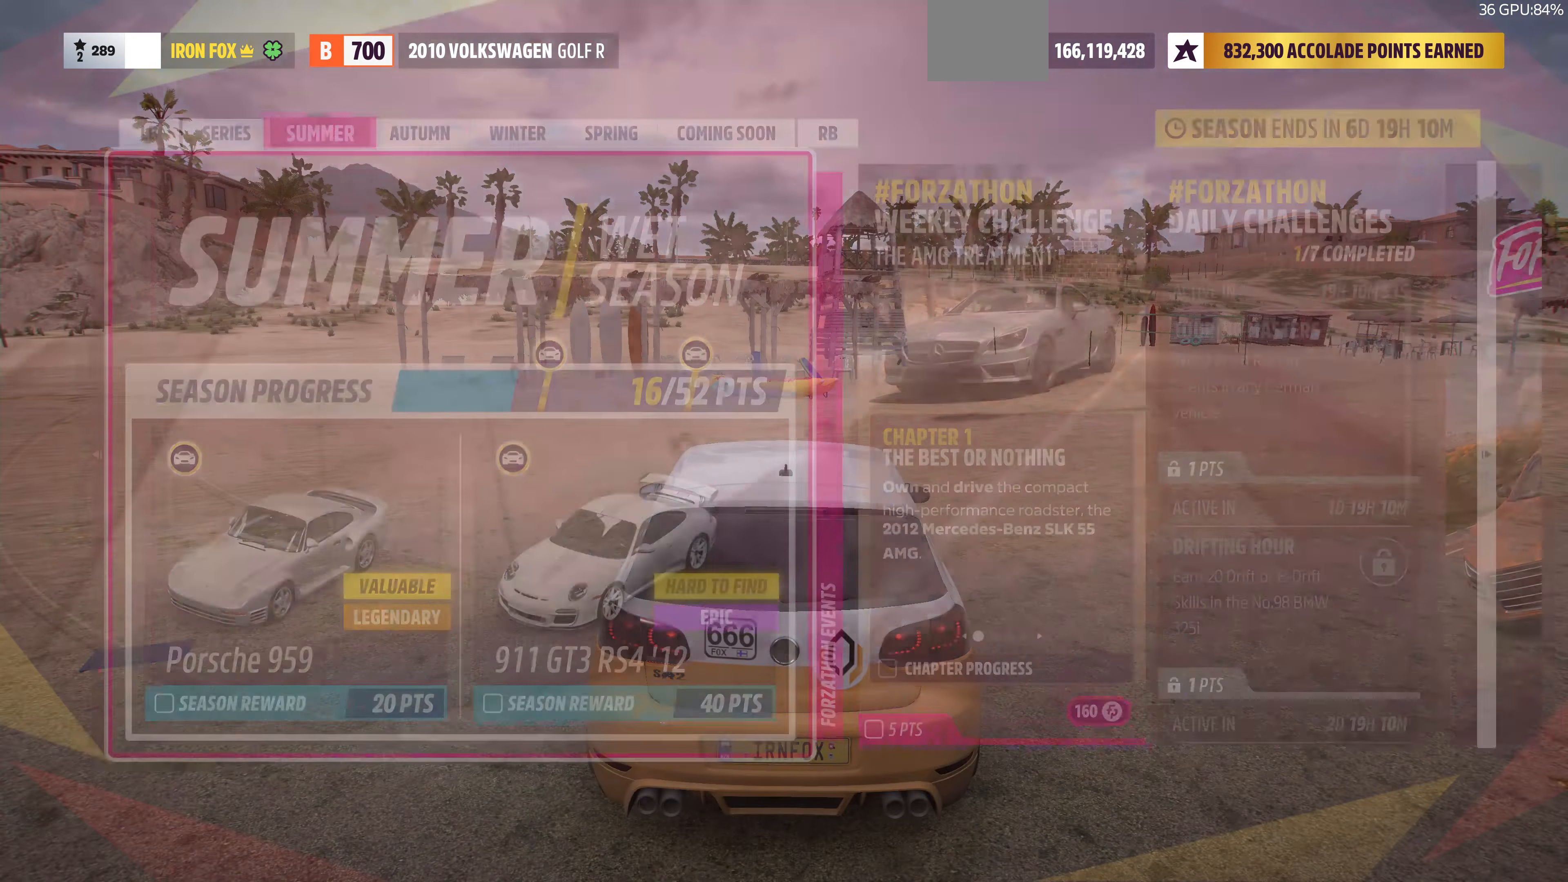
{"buttons": [], "left_stick": "center", "right_stick": "center", "events": []}
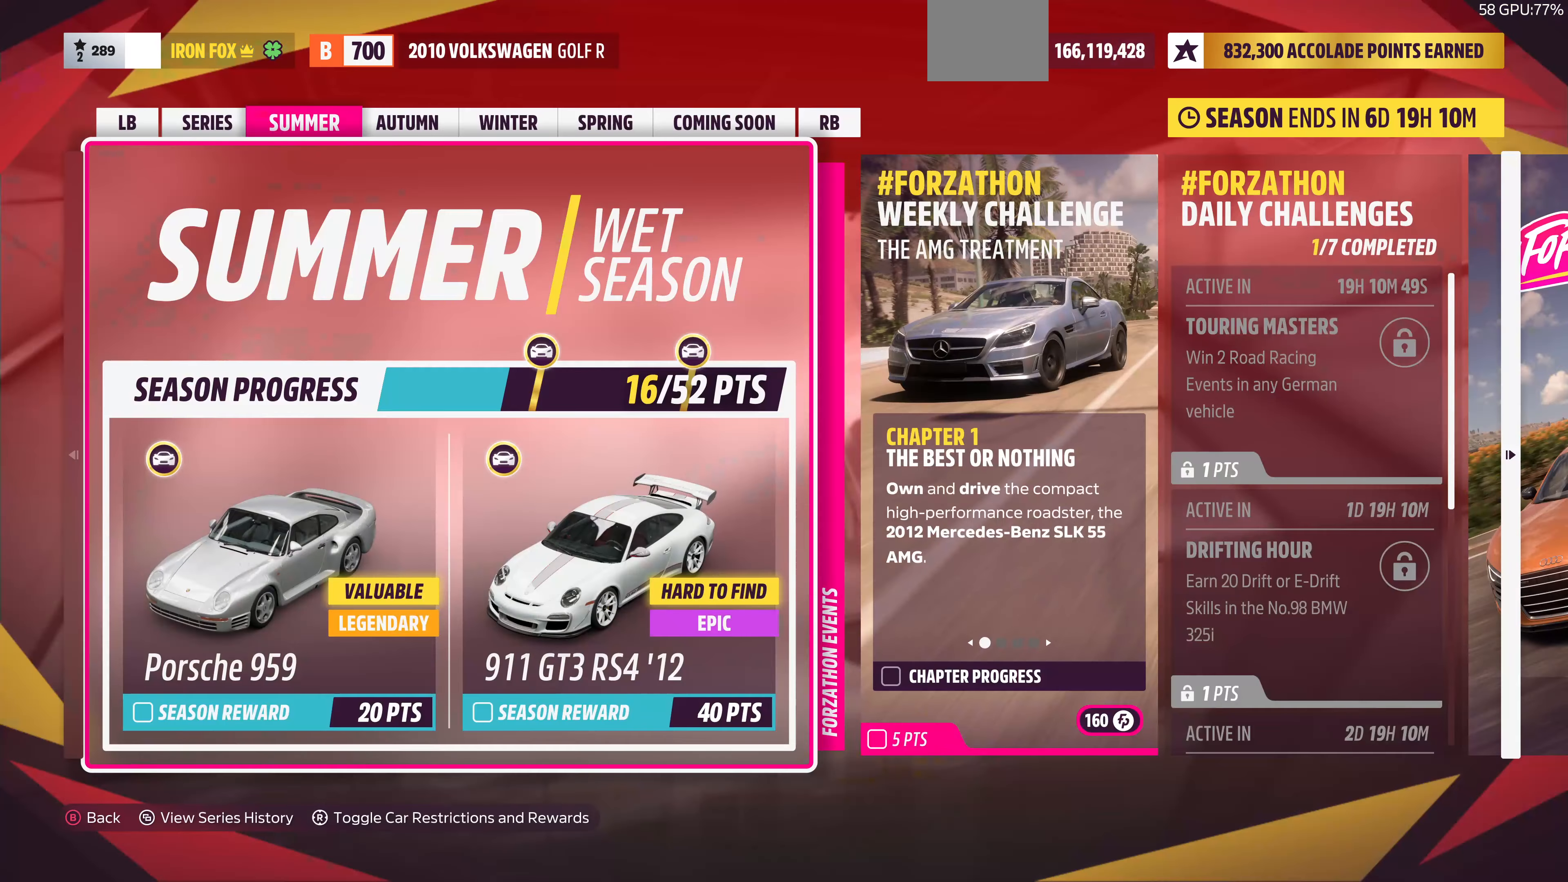
{"buttons": ["DPAD_RIGHT"], "left_stick": "center", "right_stick": "center", "events": [[433, "DPAD_RIGHT", "down"]]}
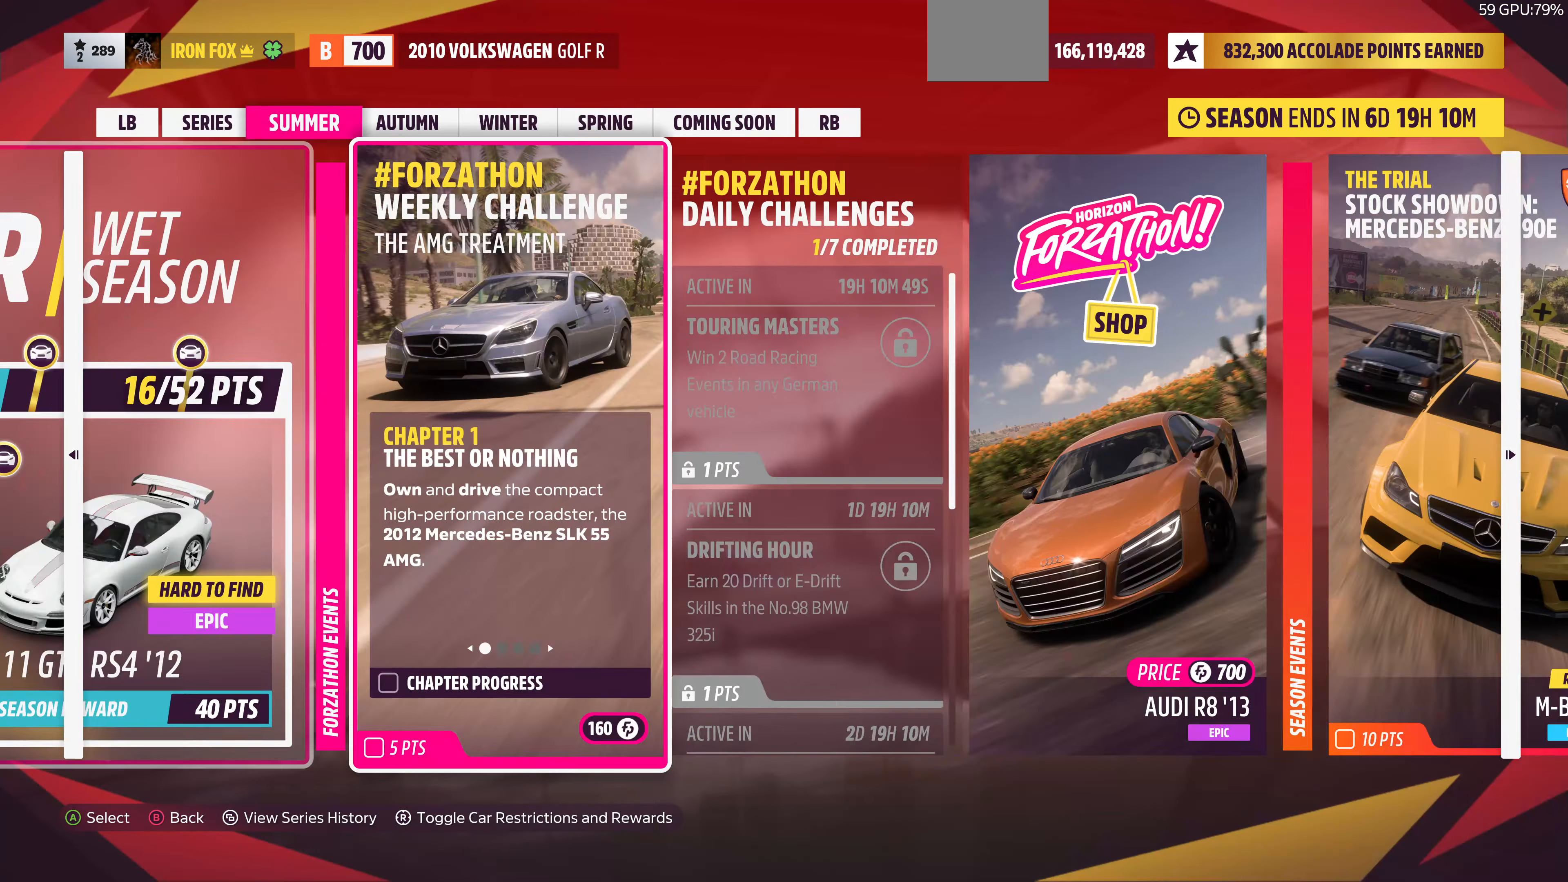
{"buttons": ["DPAD_RIGHT"], "left_stick": "center", "right_stick": "center", "events": [[67, "DPAD_RIGHT", "up"], [467, "DPAD_RIGHT", "down"]]}
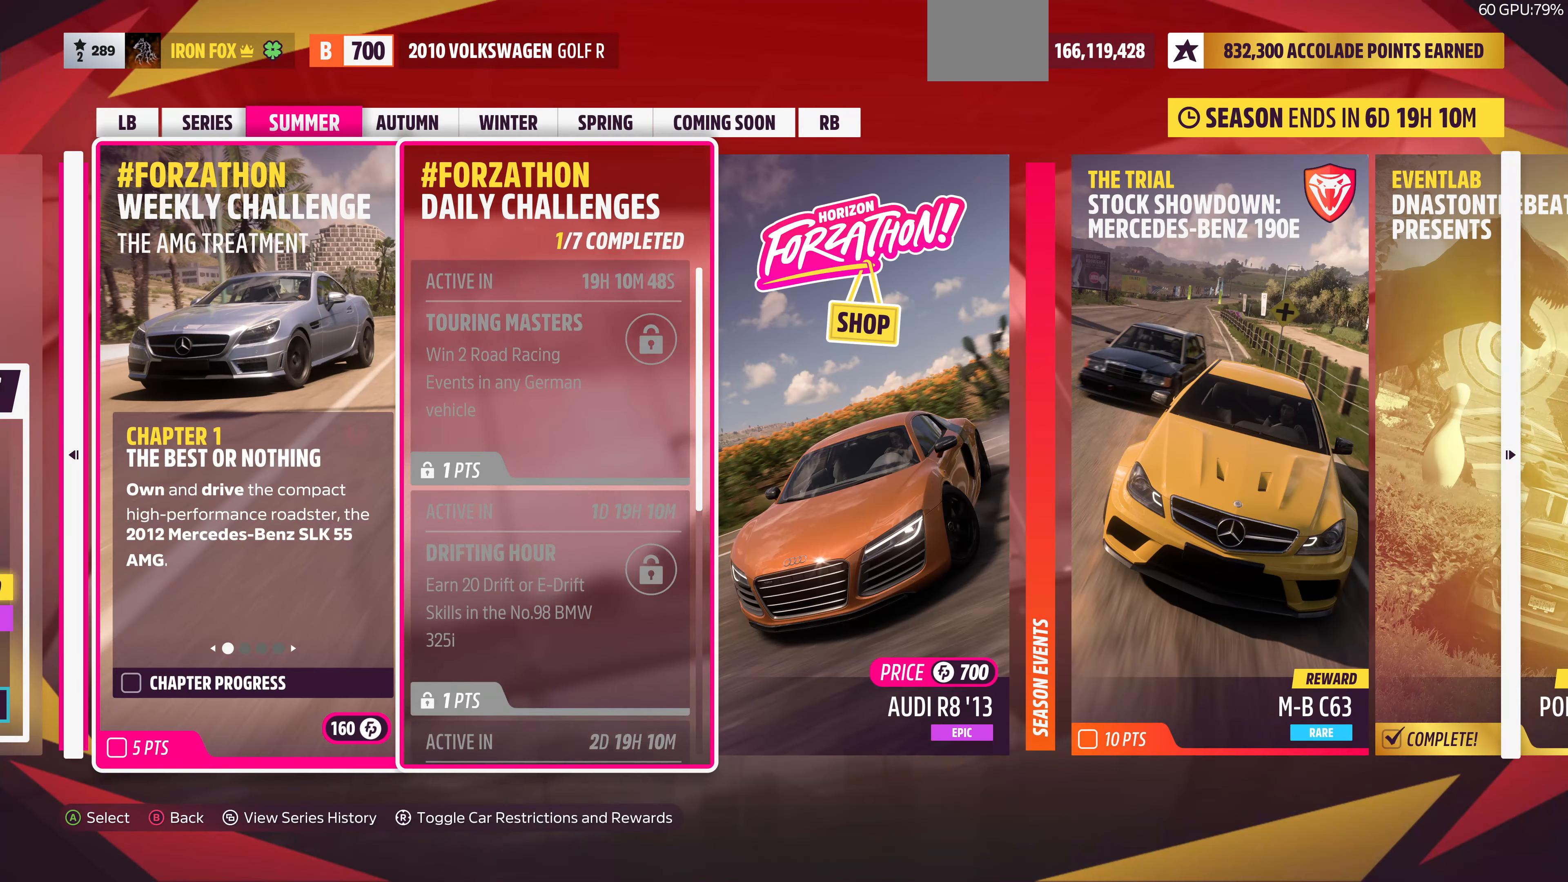
{"buttons": [], "left_stick": "center", "right_stick": "center", "events": [[100, "DPAD_RIGHT", "up"]]}
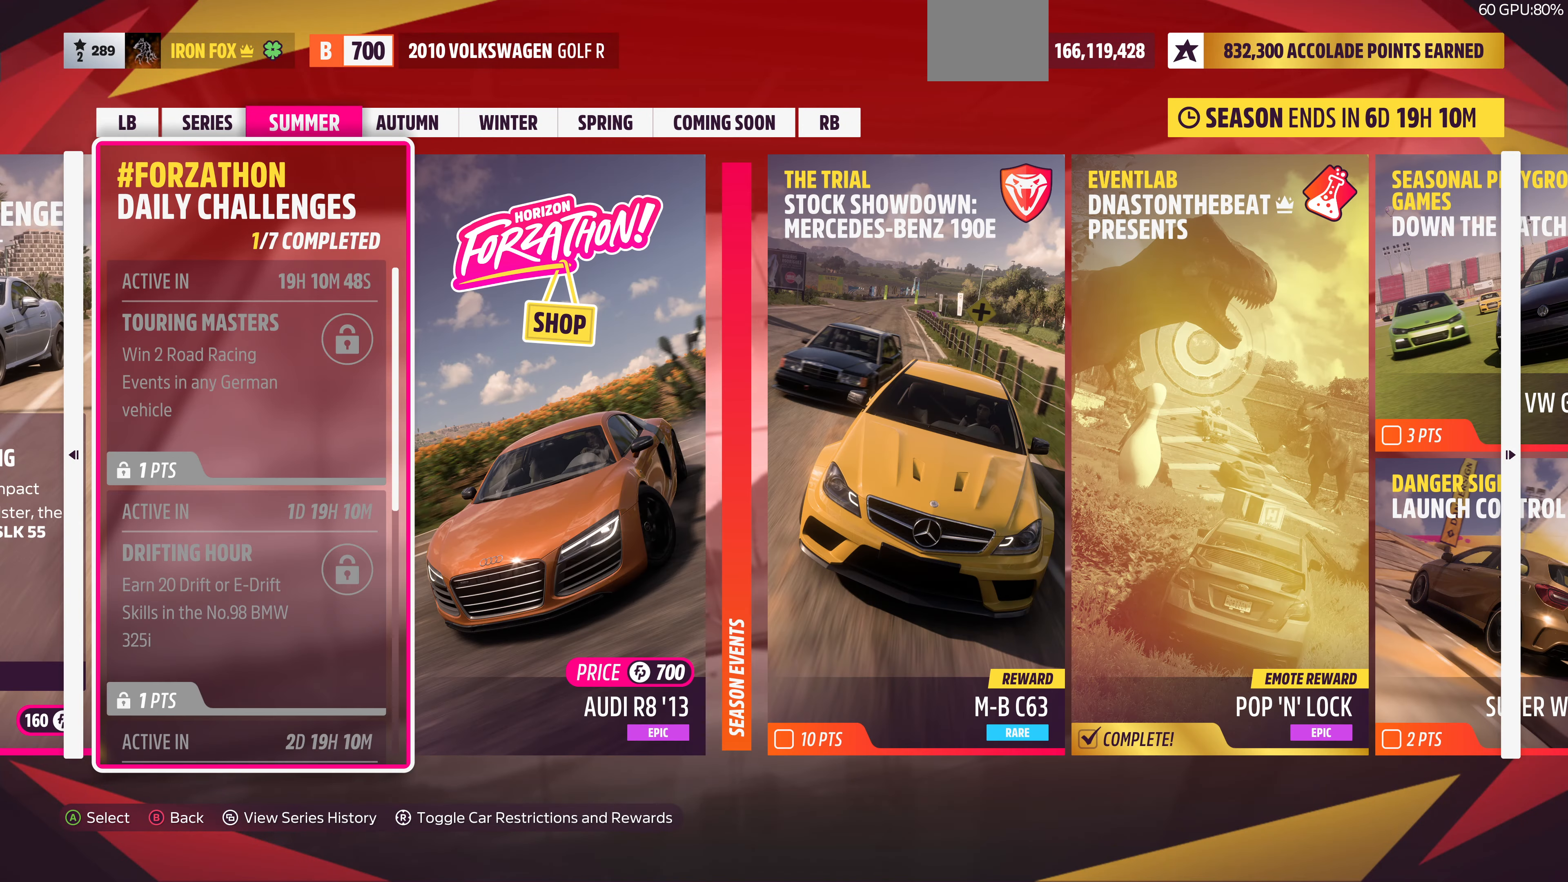
{"buttons": [], "left_stick": "center", "right_stick": "center", "events": [[100, "DPAD_RIGHT", "down"], [200, "DPAD_RIGHT", "up"], [400, "DPAD_RIGHT", "down"], [500, "DPAD_RIGHT", "up"]]}
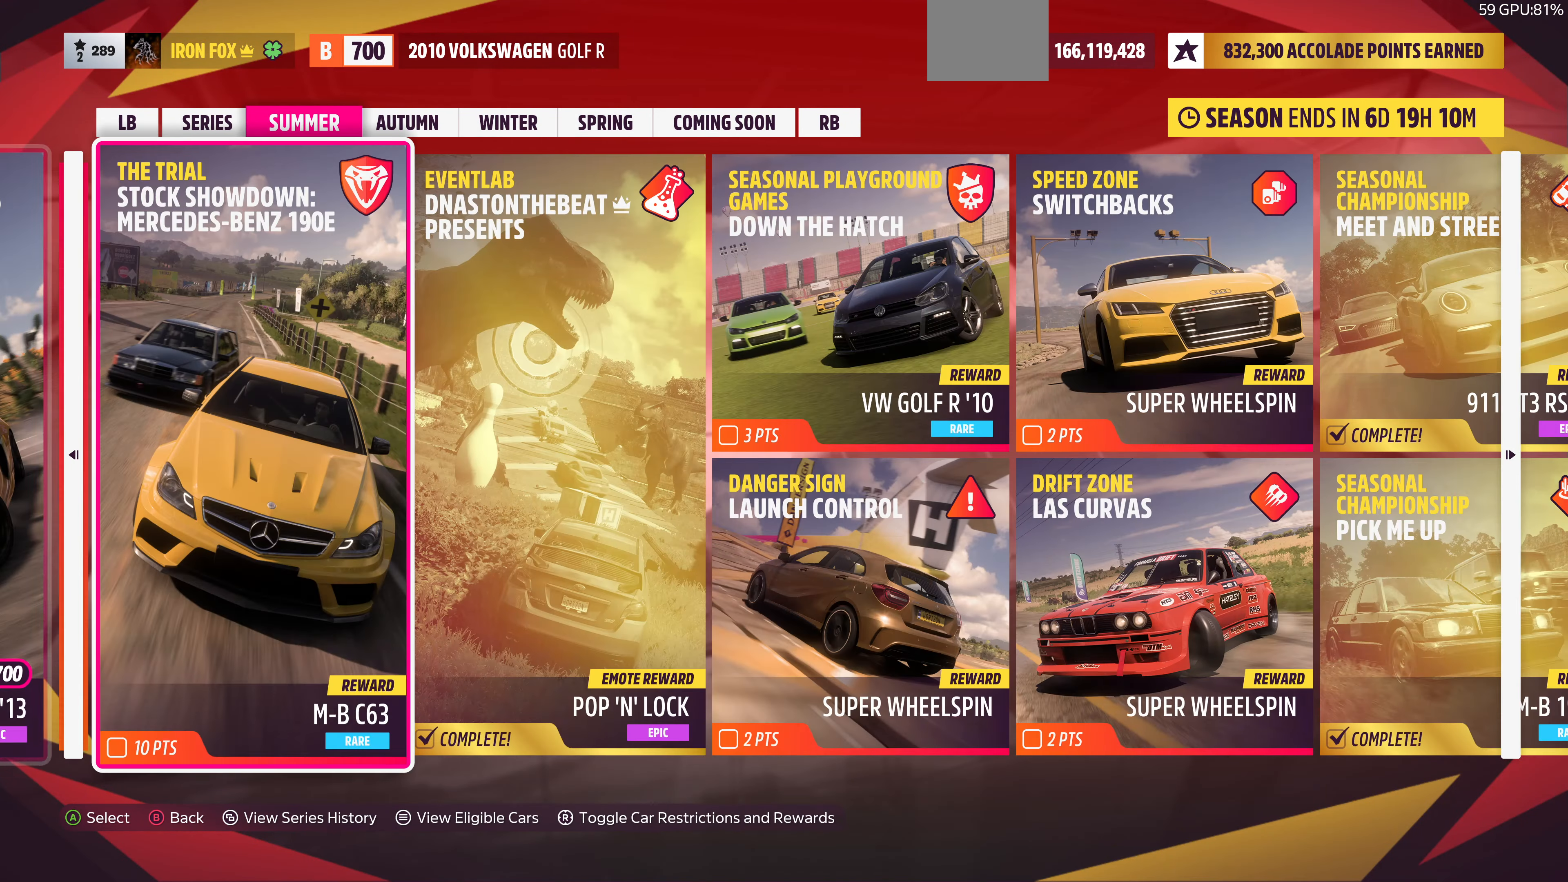
{"buttons": [], "left_stick": "center", "right_stick": "center", "events": [[167, "DPAD_RIGHT", "down"], [267, "DPAD_RIGHT", "up"]]}
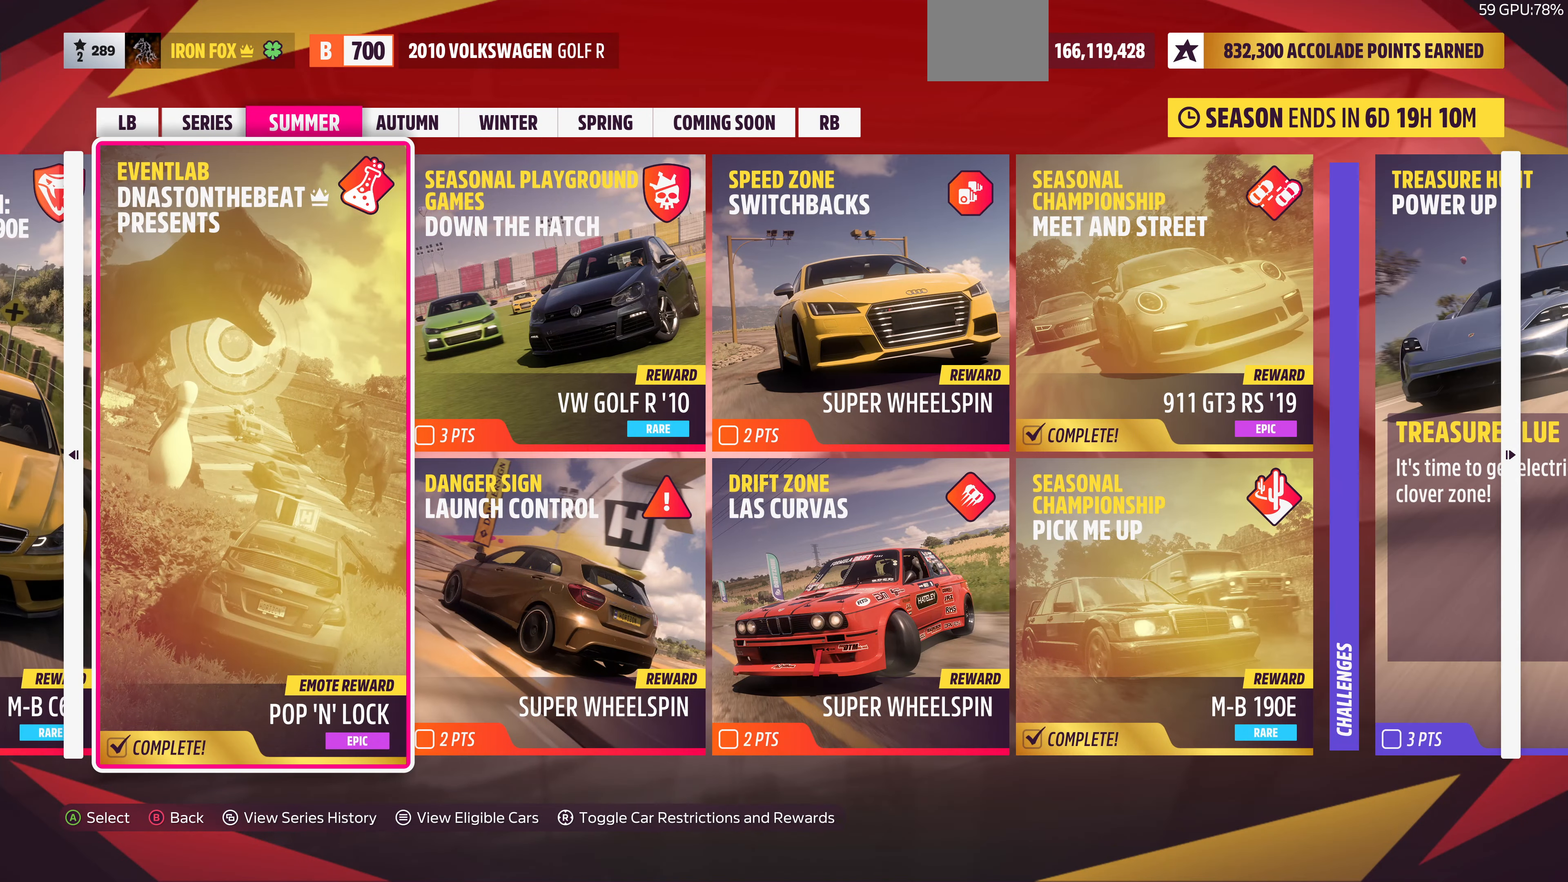
{"buttons": [], "left_stick": "center", "right_stick": "center", "events": [[167, "DPAD_RIGHT", "down"], [300, "DPAD_RIGHT", "up"]]}
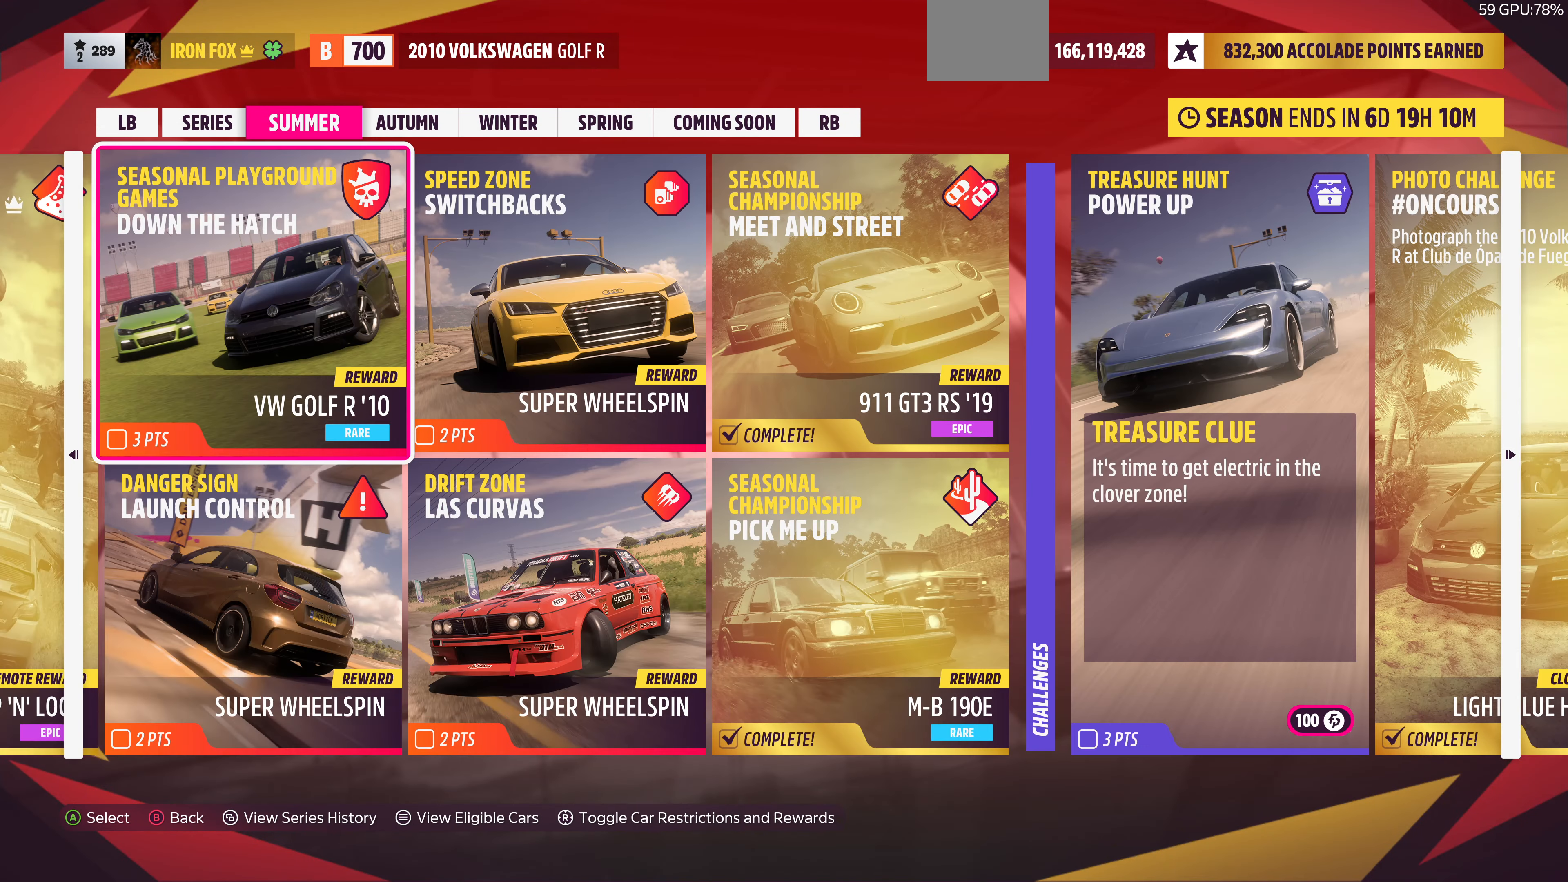
{"buttons": [], "left_stick": "center", "right_stick": "center", "events": [[67, "DPAD_RIGHT", "down"], [167, "DPAD_RIGHT", "up"], [300, "DPAD_RIGHT", "down"], [400, "DPAD_RIGHT", "up"]]}
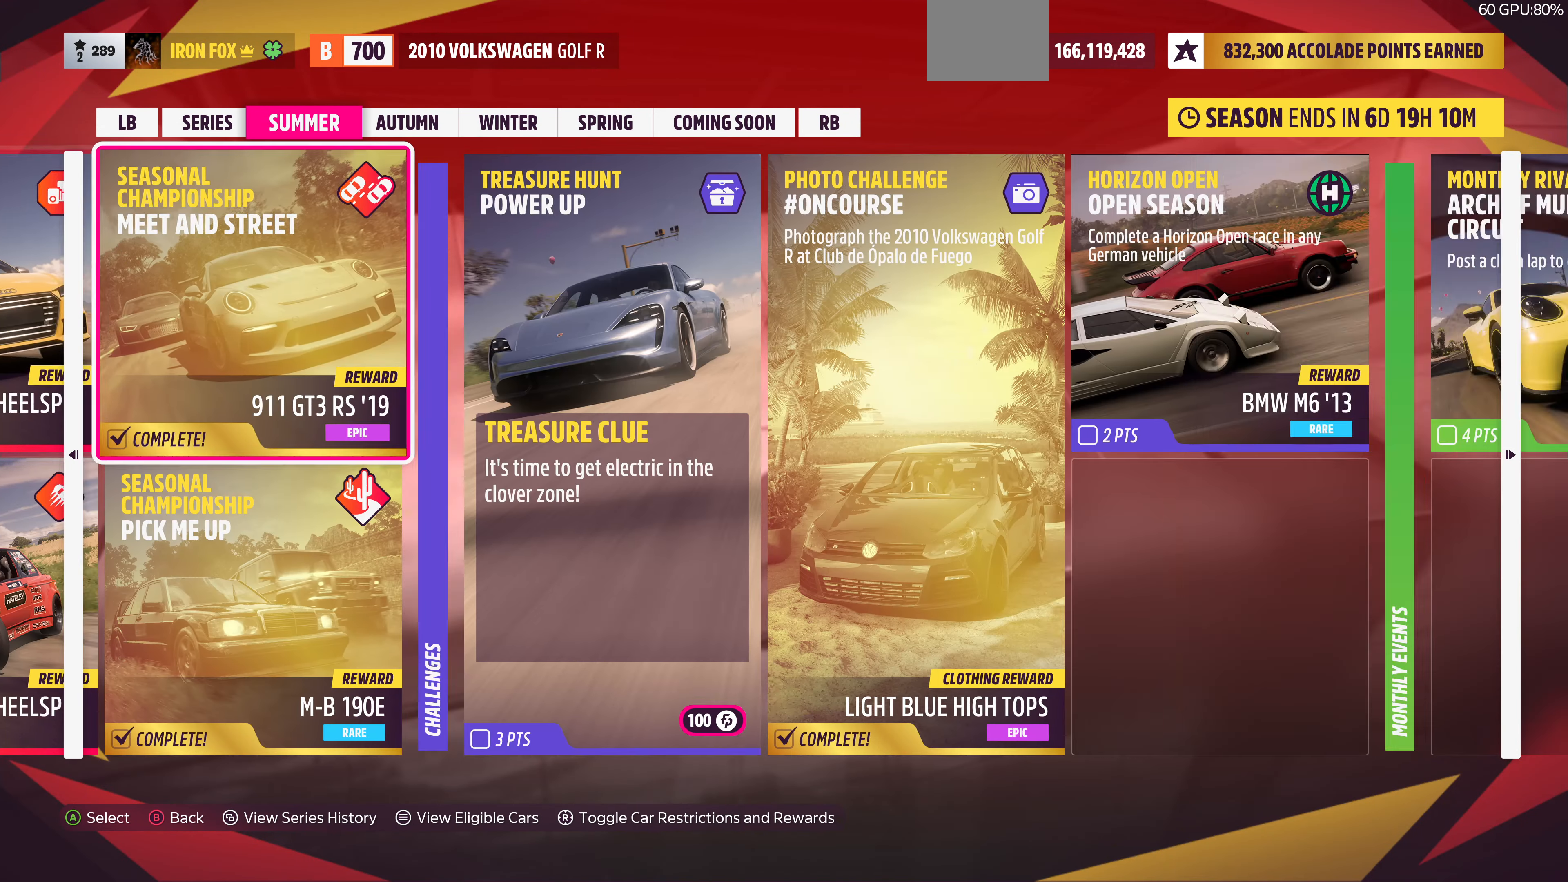
{"buttons": [], "left_stick": "center", "right_stick": "center", "events": [[33, "DPAD_RIGHT", "down"], [167, "DPAD_RIGHT", "up"]]}